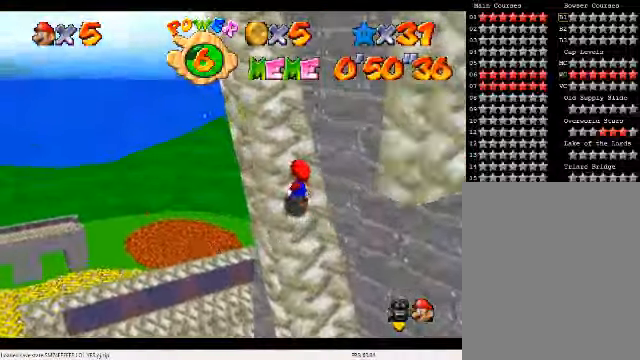
Gameplay with a controller (Nintendo layout); each line is a JSON object with the inputs held at the frame after it. "events" lists button and stick changes between this image and that frame as [ms after this image, input, new state], when the widget could be followed in between. Not read: L3 R3.
{"buttons": ["A", "B"], "left_stick": "up-left", "events": [[33, "B", "down"], [167, "B", "up"], [200, "C_LEFT", "up"], [267, "C_DOWN", "up"], [367, "B", "down"], [400, "C_DOWN", "down"], [400, "C_LEFT", "down"], [500, "C_DOWN", "up"], [500, "C_LEFT", "up"]]}
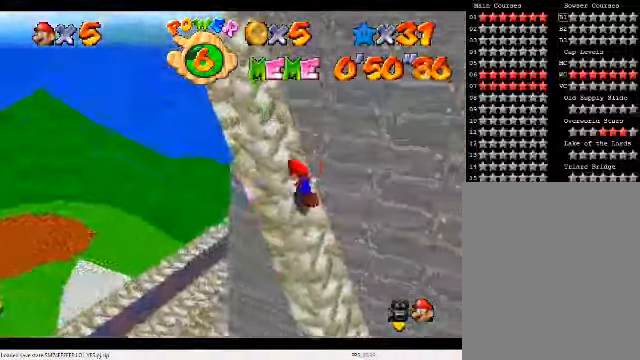
{"buttons": ["A", "B"], "left_stick": "left", "events": [[33, "B", "up"], [67, "left_stick", "left"], [167, "B", "down"], [300, "B", "up"], [400, "B", "down"]]}
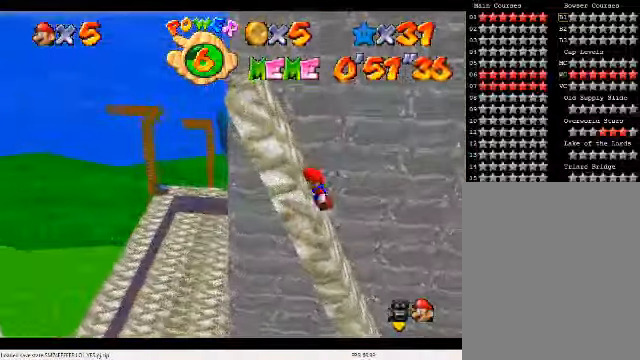
{"buttons": ["A"], "left_stick": "left", "events": [[33, "B", "up"], [267, "B", "down"], [366, "B", "up"]]}
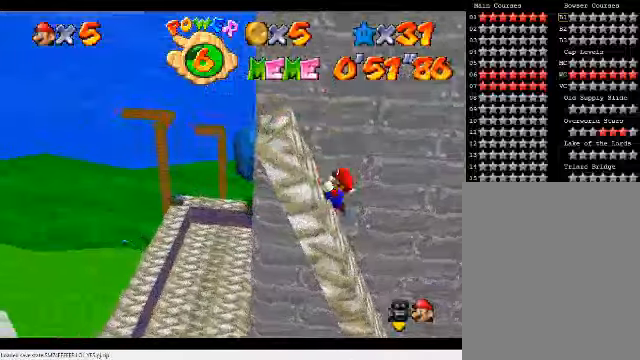
{"buttons": ["A"], "left_stick": "left", "events": [[33, "B", "down"], [166, "B", "up"], [333, "B", "down"], [500, "B", "up"]]}
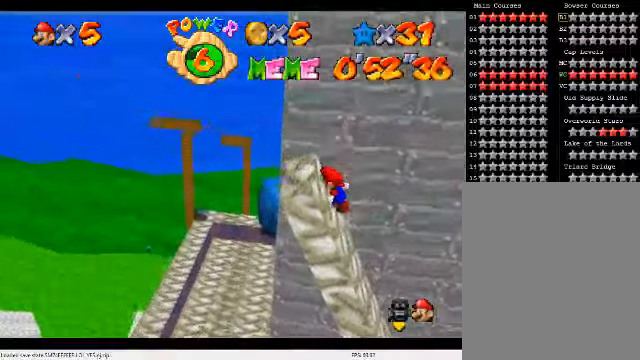
{"buttons": ["A", "B"], "left_stick": "left", "events": [[133, "B", "down"], [266, "B", "up"], [500, "B", "down"]]}
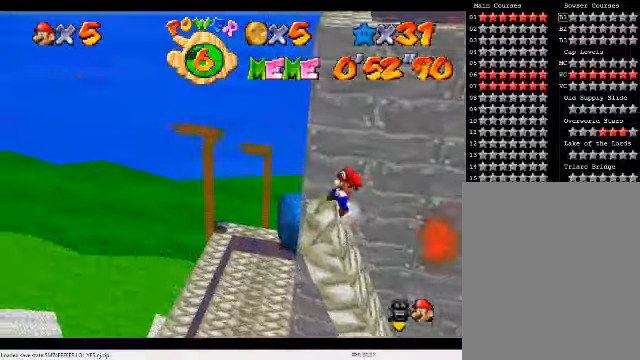
{"buttons": ["A"], "left_stick": "right", "events": [[133, "left_stick", "center"], [166, "A", "up"], [166, "B", "up"], [200, "left_stick", "right"], [433, "A", "down"]]}
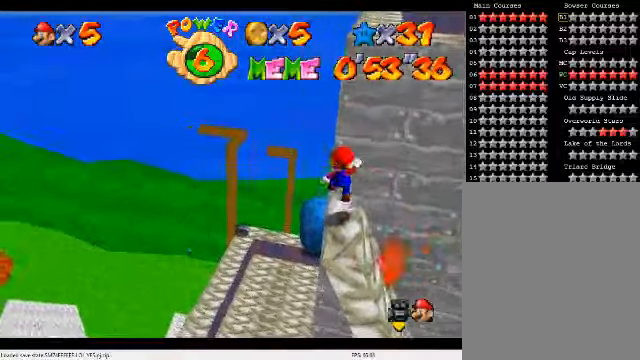
{"buttons": ["A"], "left_stick": "down-left", "events": [[366, "left_stick", "down-left"]]}
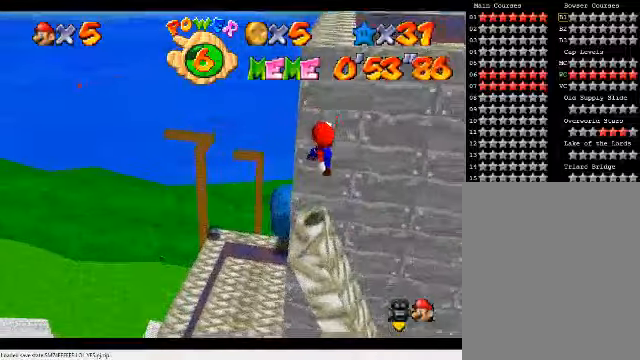
{"buttons": ["A"], "left_stick": "center", "events": [[33, "left_stick", "left"], [100, "A", "up"], [133, "left_stick", "down"], [233, "A", "down"], [500, "left_stick", "center"]]}
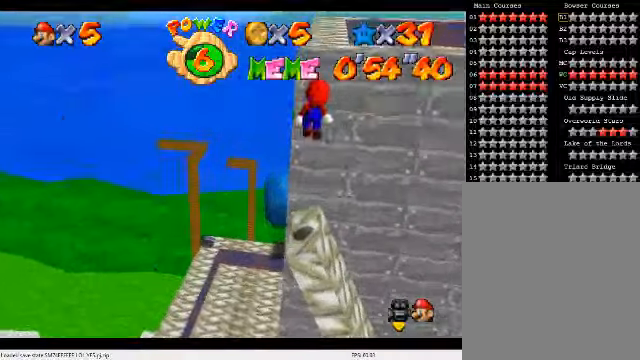
{"buttons": [], "left_stick": "center", "events": [[66, "left_stick", "up"], [100, "B", "down"], [200, "A", "up"], [233, "left_stick", "center"], [266, "B", "up"]]}
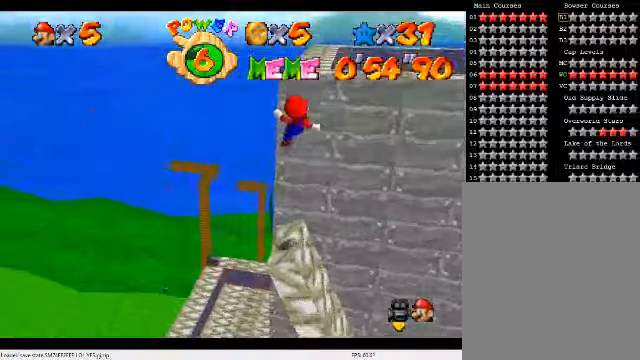
{"buttons": ["A"], "left_stick": "up-right", "events": [[33, "left_stick", "up"], [300, "A", "down"], [333, "left_stick", "center"], [466, "left_stick", "up-right"]]}
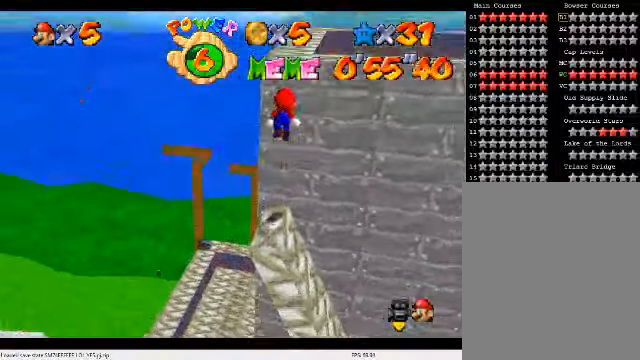
{"buttons": [], "left_stick": "up", "events": [[166, "left_stick", "up"], [233, "A", "up"], [366, "A", "down"], [500, "A", "up"]]}
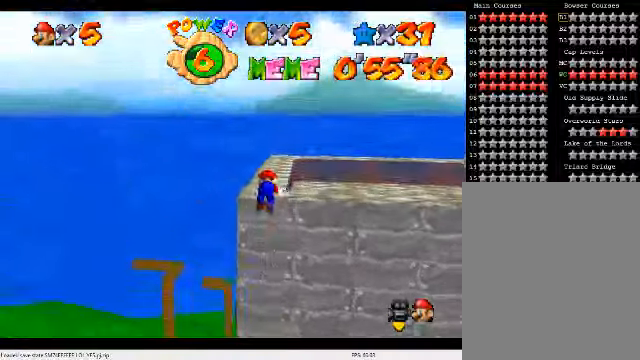
{"buttons": [], "left_stick": "up", "events": [[100, "C_DOWN", "down"], [100, "C_LEFT", "down"], [200, "C_DOWN", "up"], [200, "C_LEFT", "up"], [300, "C_DOWN", "down"], [300, "C_LEFT", "down"], [466, "C_DOWN", "up"], [466, "C_LEFT", "up"]]}
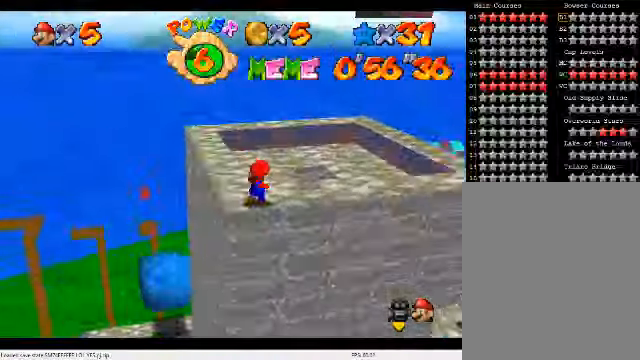
{"buttons": ["A"], "left_stick": "up", "events": [[200, "A", "down"]]}
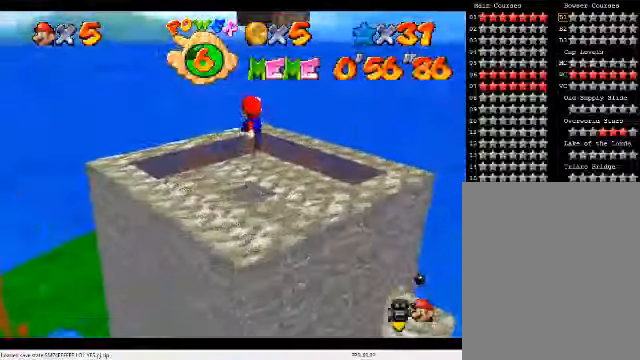
{"buttons": [], "left_stick": "down-right", "events": [[100, "A", "up"], [234, "left_stick", "up-right"], [267, "C_UP", "down"], [334, "C_LEFT", "down"], [334, "left_stick", "down"], [400, "C_LEFT", "up"], [434, "C_UP", "up"], [500, "left_stick", "down-right"]]}
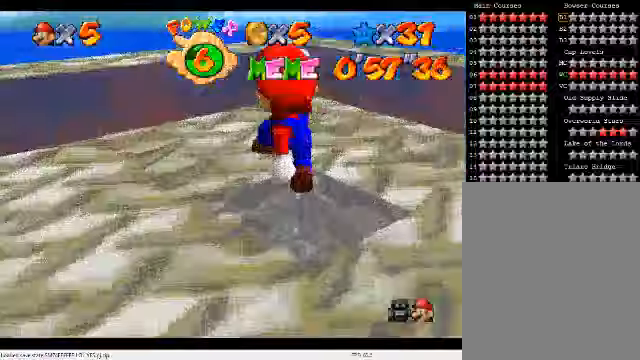
{"buttons": ["A"], "left_stick": "center", "events": [[300, "A", "down"], [467, "left_stick", "center"]]}
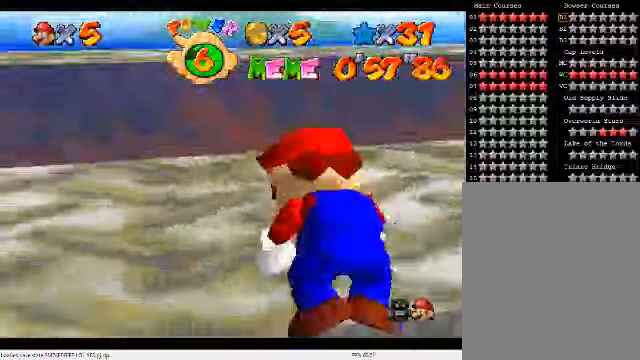
{"buttons": [], "left_stick": "down", "events": [[34, "A", "up"], [367, "A", "down"], [400, "left_stick", "down"], [434, "A", "up"]]}
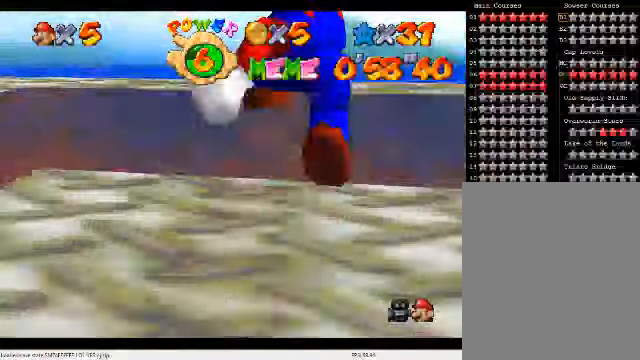
{"buttons": [], "left_stick": "center", "events": [[167, "left_stick", "center"], [234, "left_stick", "up"], [367, "left_stick", "center"]]}